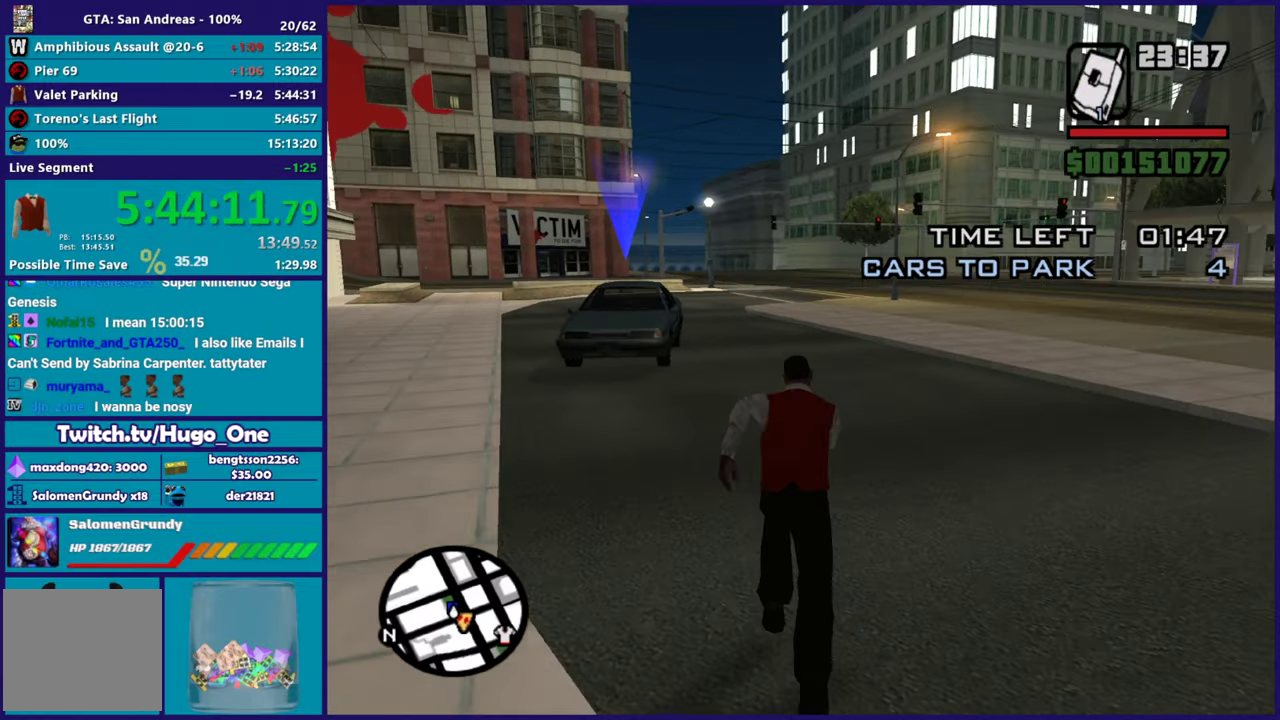
Gameplay with a controller (Xbox layout); each line is a JSON object with the inputs held at the frame after it. "events" lists button and stick changes between this image and that frame as [ms after this image, input, new state], when the widget could be followed in between.
{"buttons": ["A"], "left_stick": "up", "right_stick": "center", "events": [[83, "A", "down"], [117, "left_stick", "up-left"], [217, "A", "up"], [217, "left_stick", "up"], [284, "A", "down"], [417, "A", "up"], [500, "A", "down"]]}
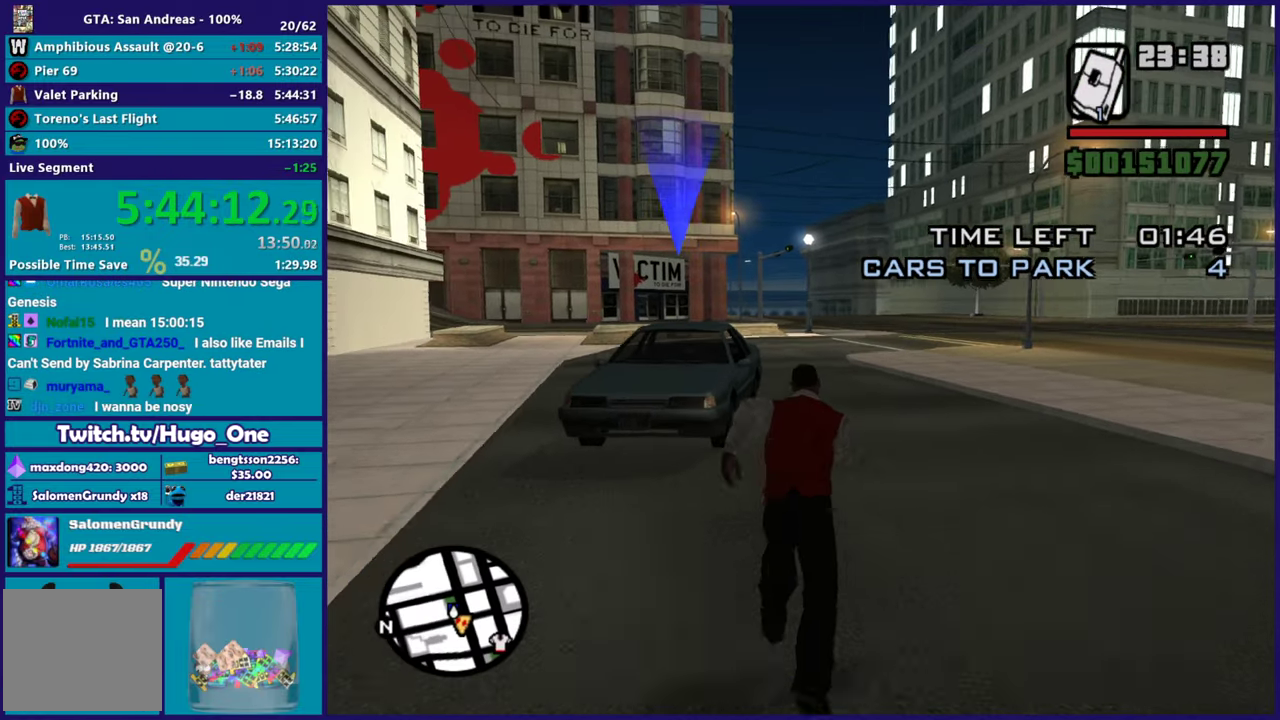
{"buttons": ["Y"], "left_stick": "up", "right_stick": "center", "events": [[117, "A", "up"], [201, "A", "down"], [317, "A", "up"], [401, "Y", "down"]]}
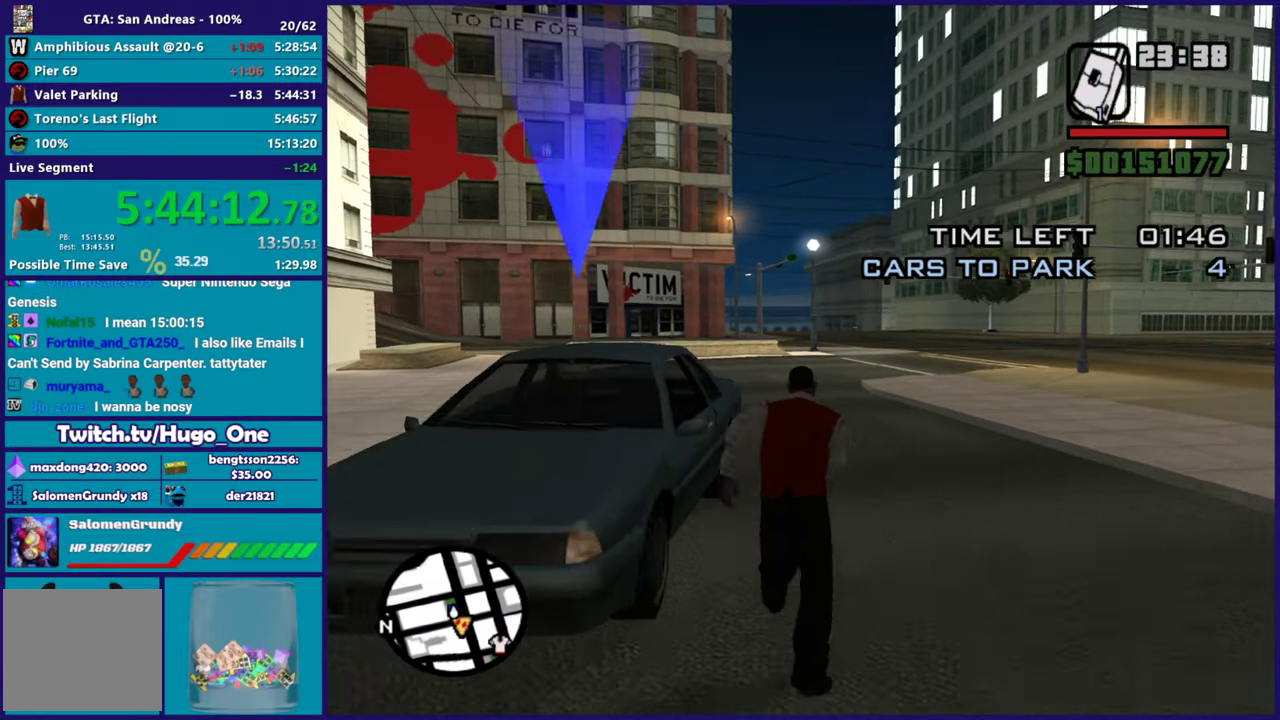
{"buttons": [], "left_stick": "center", "right_stick": "center", "events": [[50, "Y", "up"], [100, "left_stick", "up-left"], [117, "Y", "down"], [267, "Y", "up"], [317, "Y", "down"], [317, "left_stick", "up"], [384, "left_stick", "center"], [434, "Y", "up"]]}
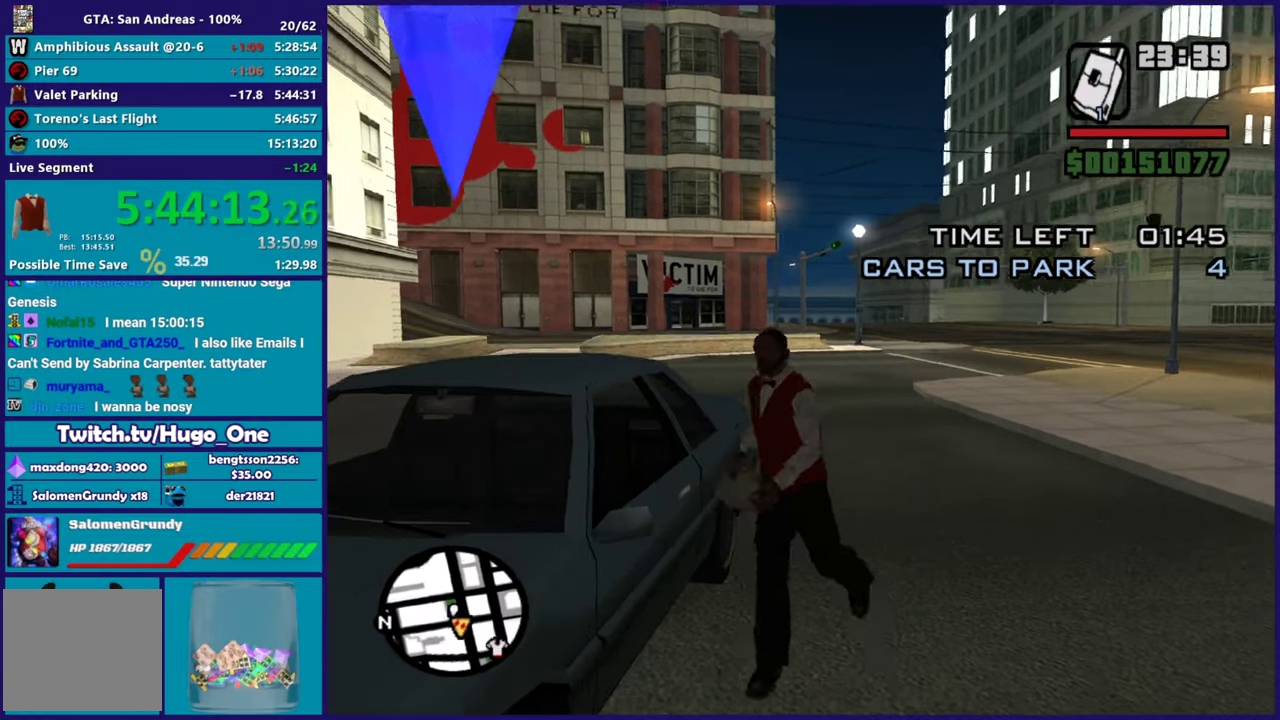
{"buttons": [], "left_stick": "center", "right_stick": "left", "events": [[167, "right_stick", "down-left"], [317, "right_stick", "left"]]}
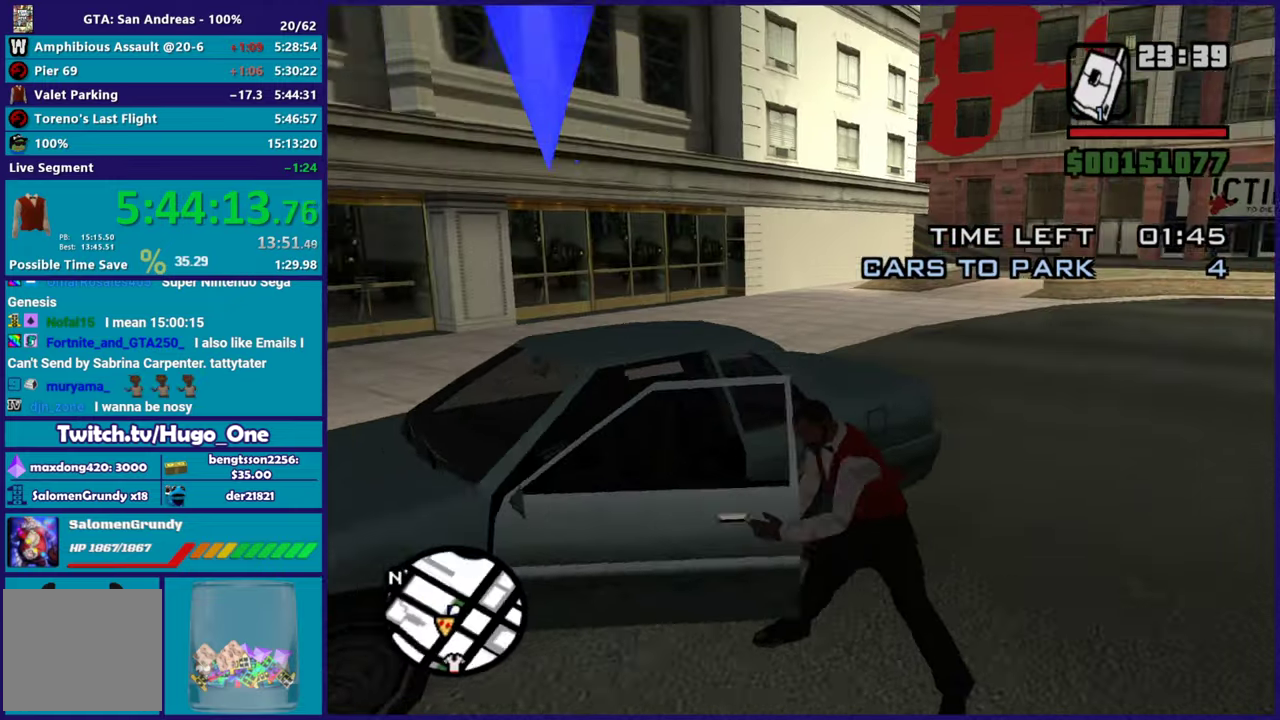
{"buttons": [], "left_stick": "center", "right_stick": "left", "events": []}
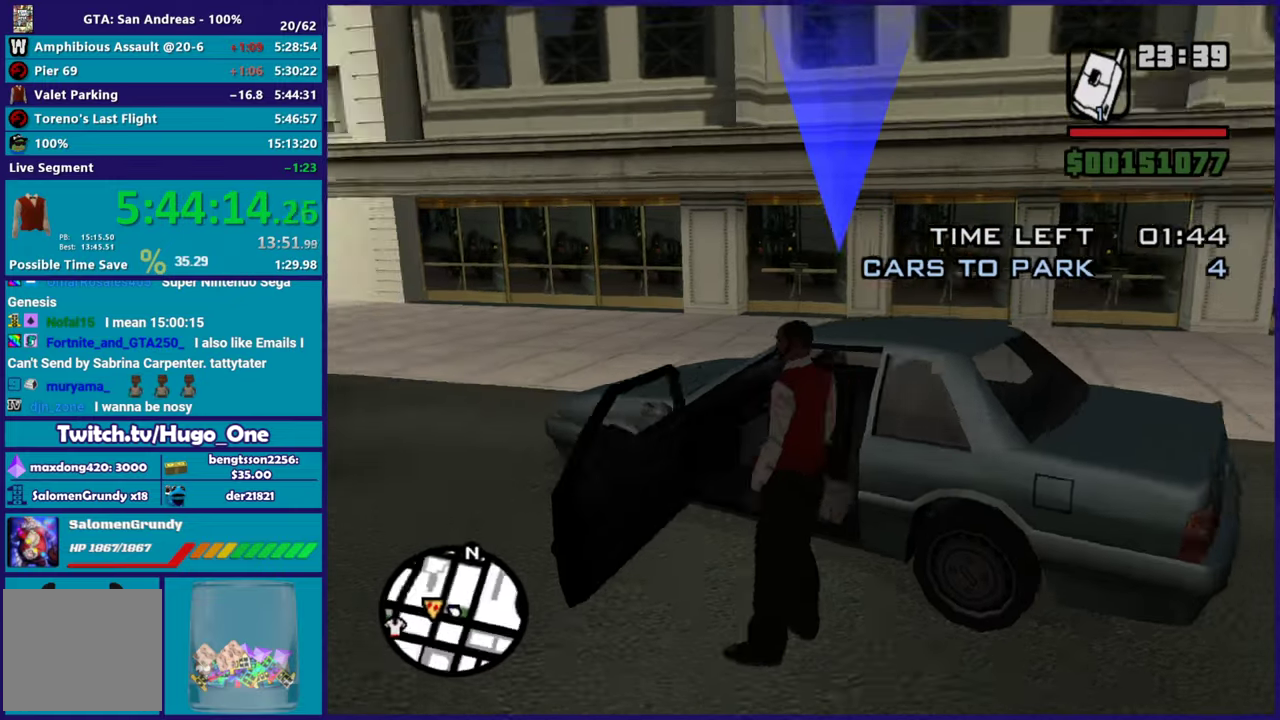
{"buttons": ["A", "R2"], "left_stick": "right", "right_stick": "center", "events": [[234, "right_stick", "center"], [451, "A", "down"], [451, "R2", "down"], [501, "left_stick", "right"]]}
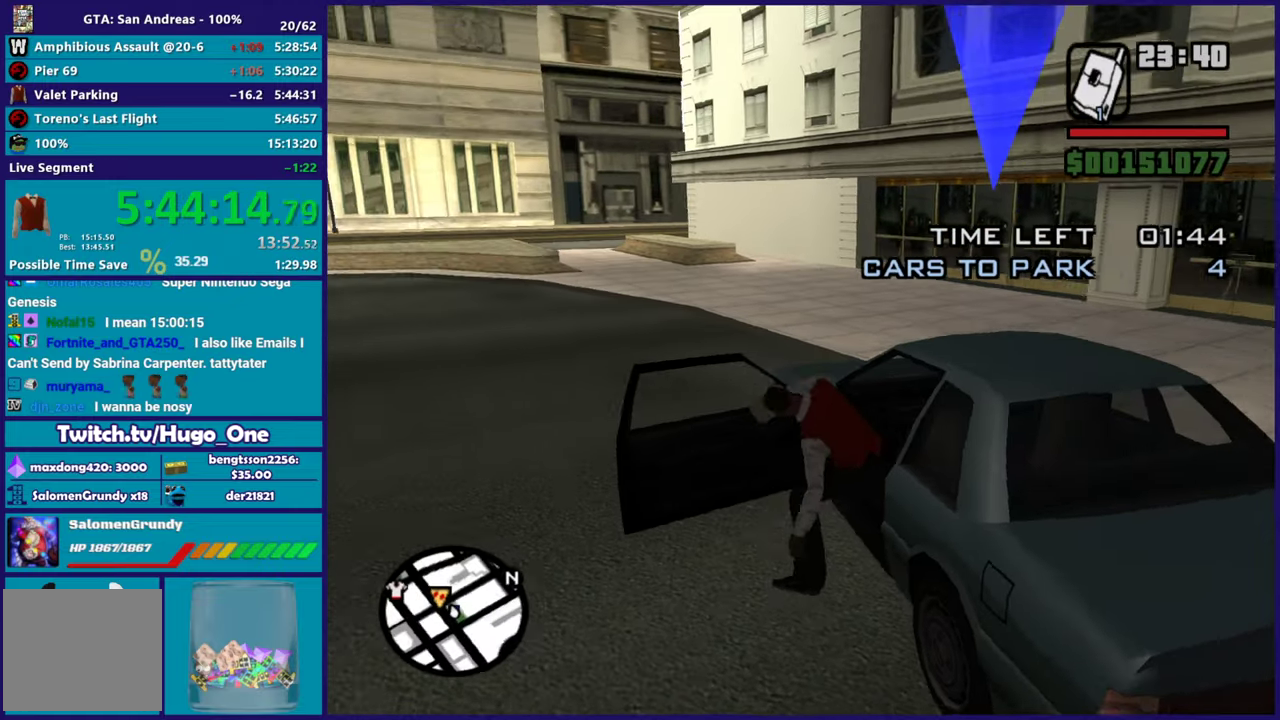
{"buttons": ["A", "R2"], "left_stick": "right", "right_stick": "center", "events": []}
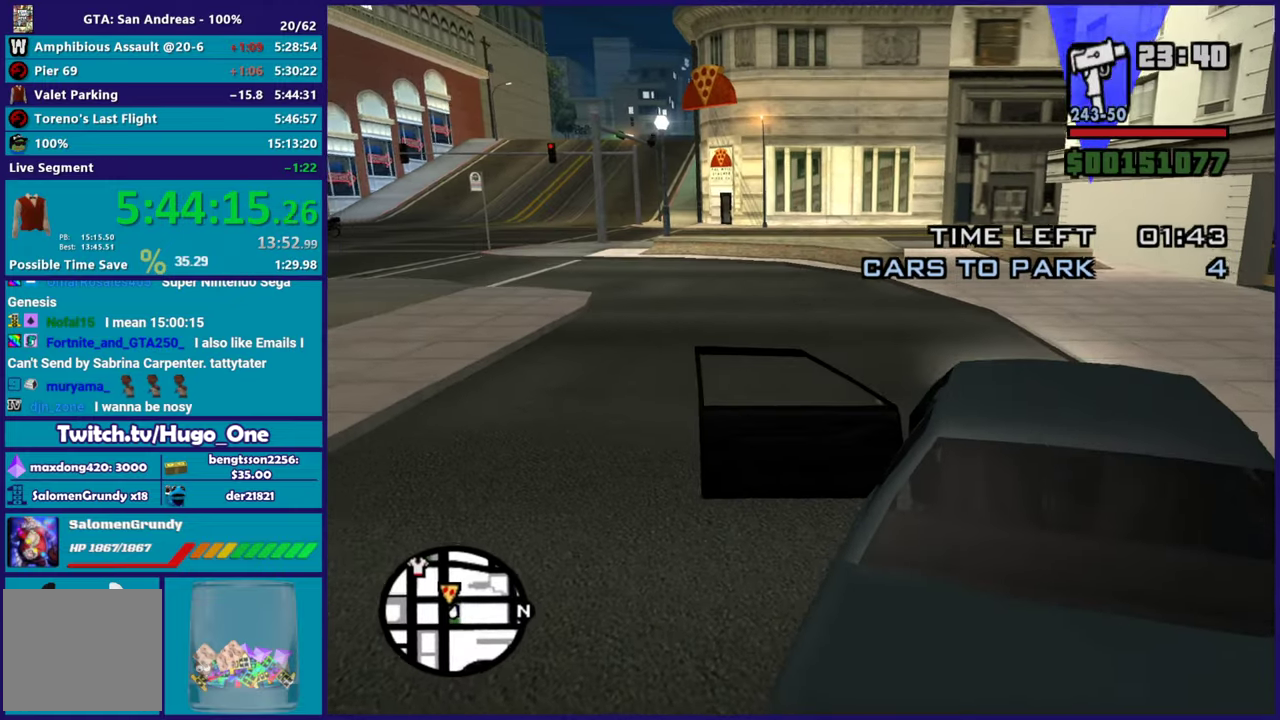
{"buttons": ["R2"], "left_stick": "center", "right_stick": "center", "events": [[84, "A", "up"], [117, "left_stick", "center"]]}
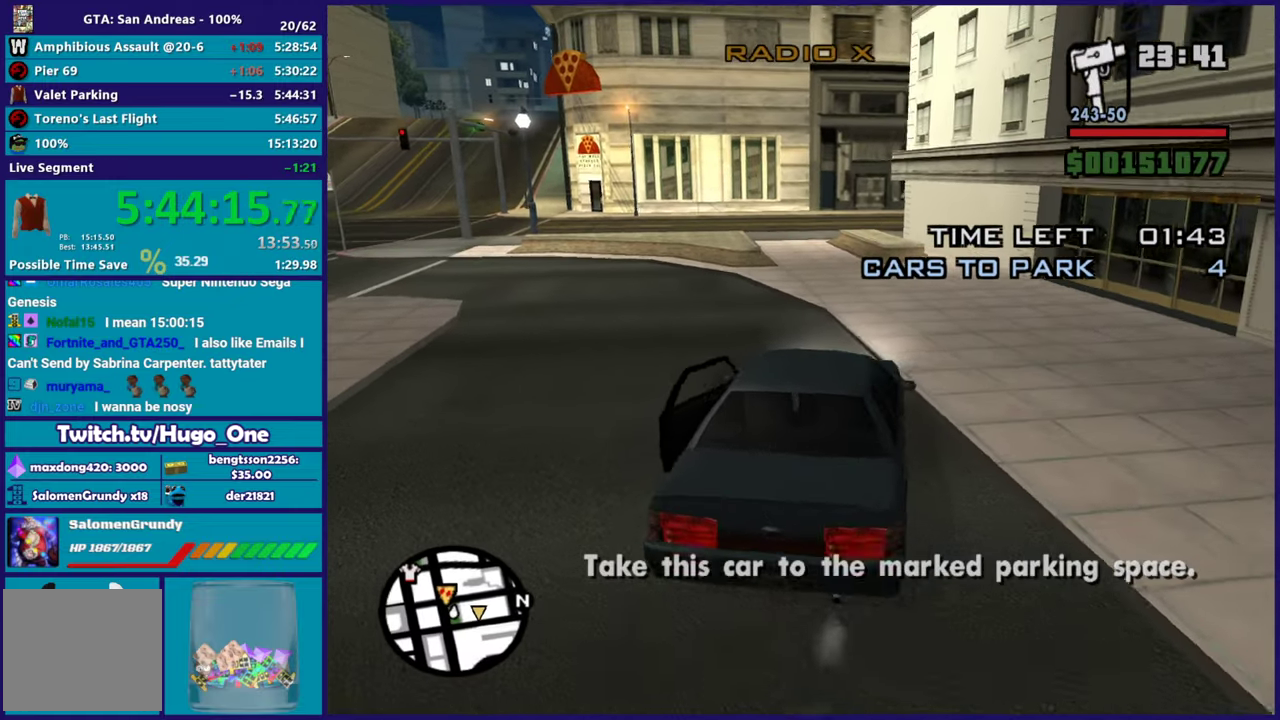
{"buttons": ["R2"], "left_stick": "center", "right_stick": "down-right", "events": [[234, "right_stick", "down"], [417, "right_stick", "down-right"]]}
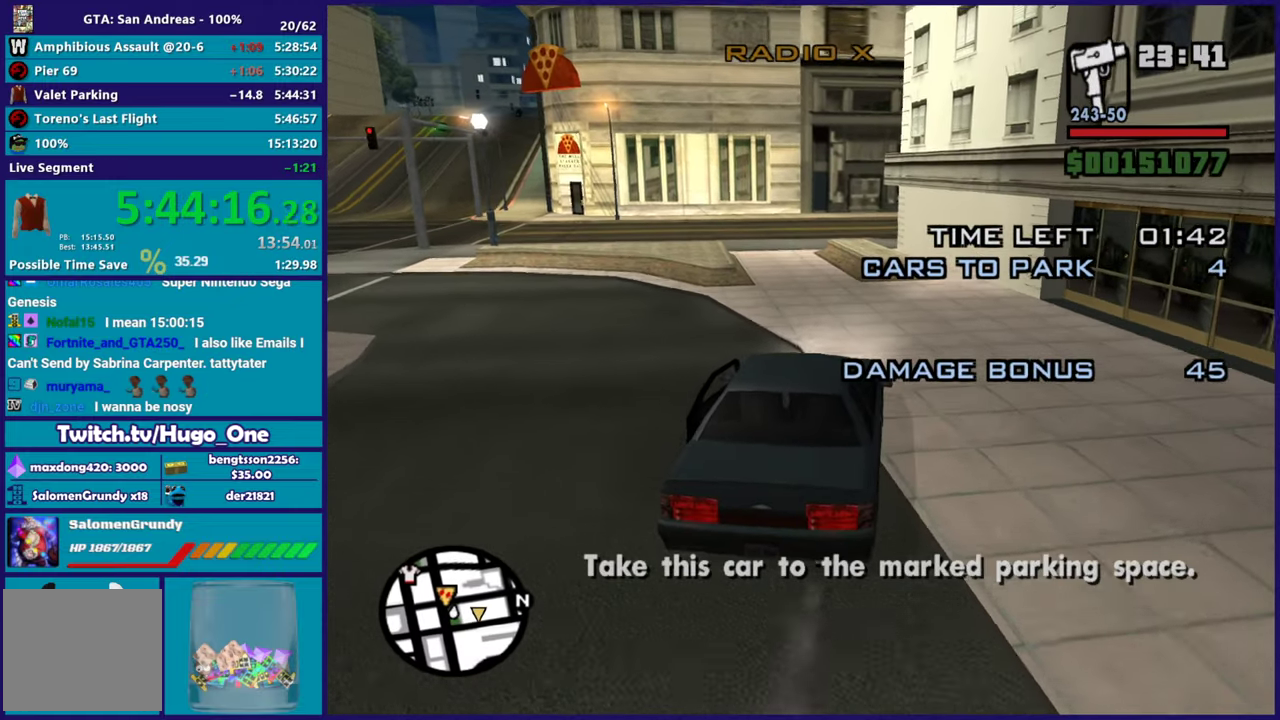
{"buttons": ["R2"], "left_stick": "left", "right_stick": "down-right", "events": [[484, "left_stick", "left"]]}
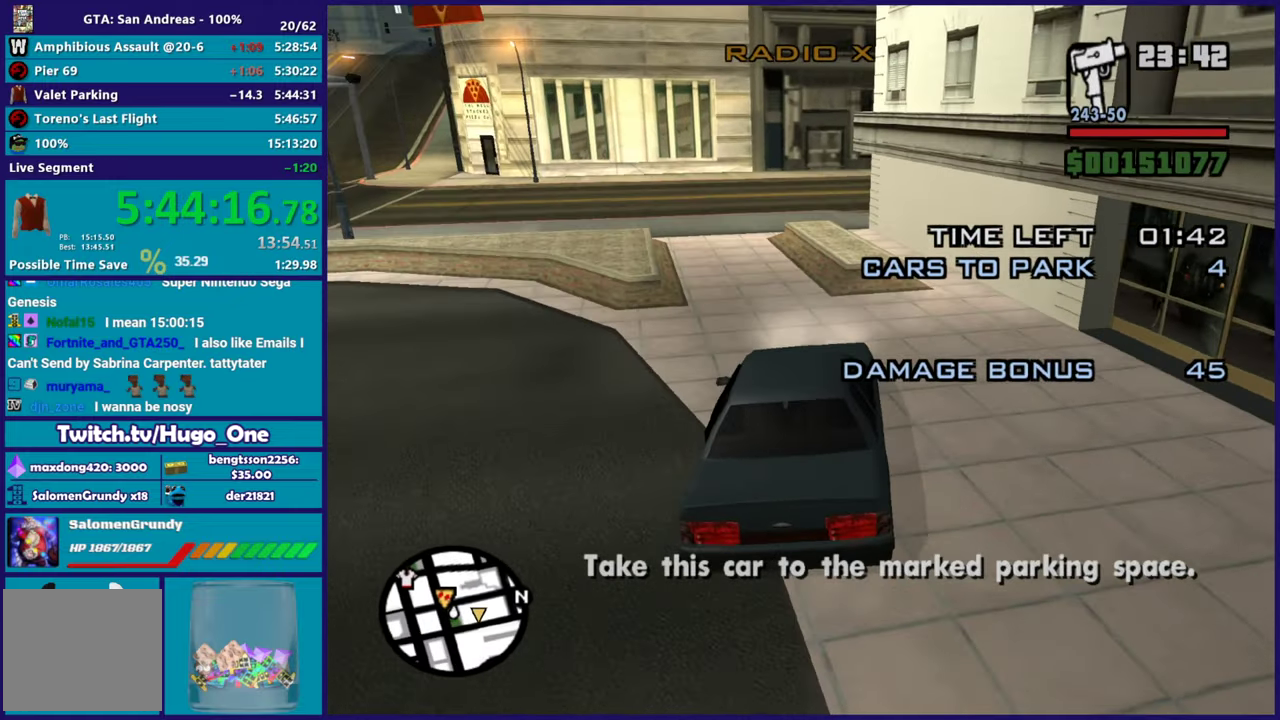
{"buttons": ["R2"], "left_stick": "left", "right_stick": "down-right", "events": [[334, "left_stick", "center"], [500, "left_stick", "left"]]}
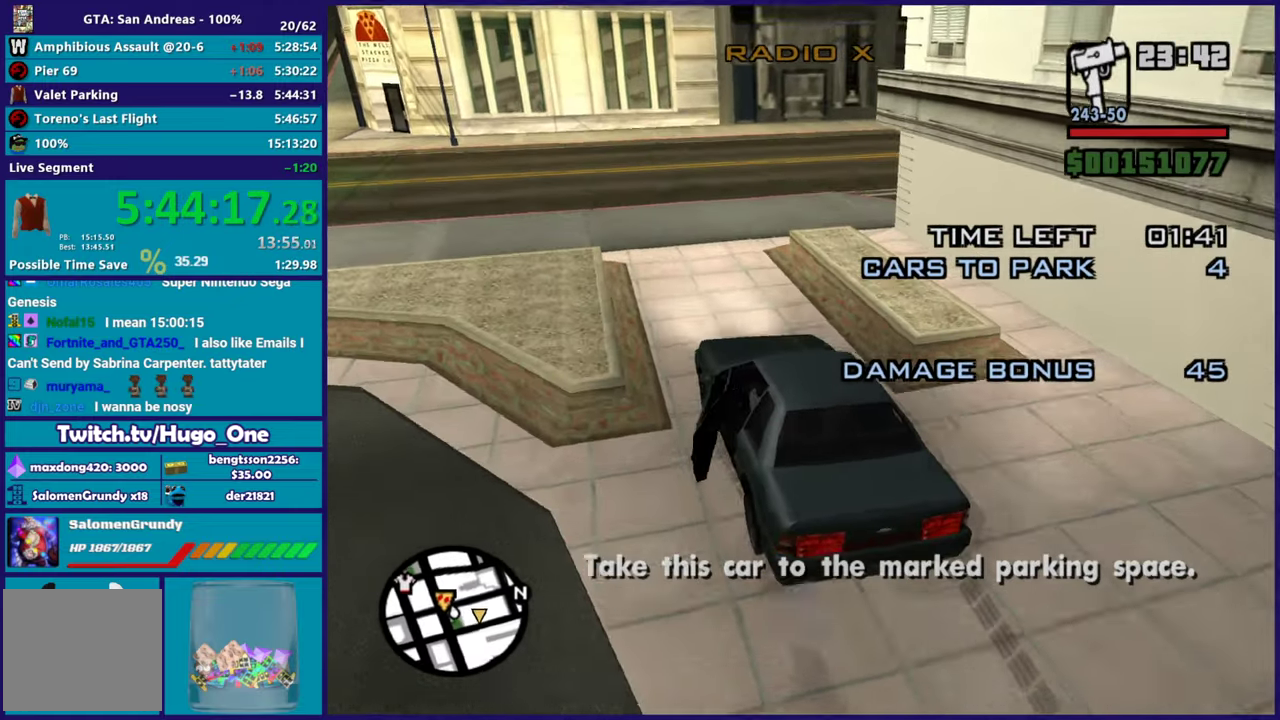
{"buttons": ["A"], "left_stick": "right", "right_stick": "center", "events": [[101, "left_stick", "center"], [167, "left_stick", "right"], [201, "right_stick", "center"], [251, "R2", "up"], [384, "A", "down"]]}
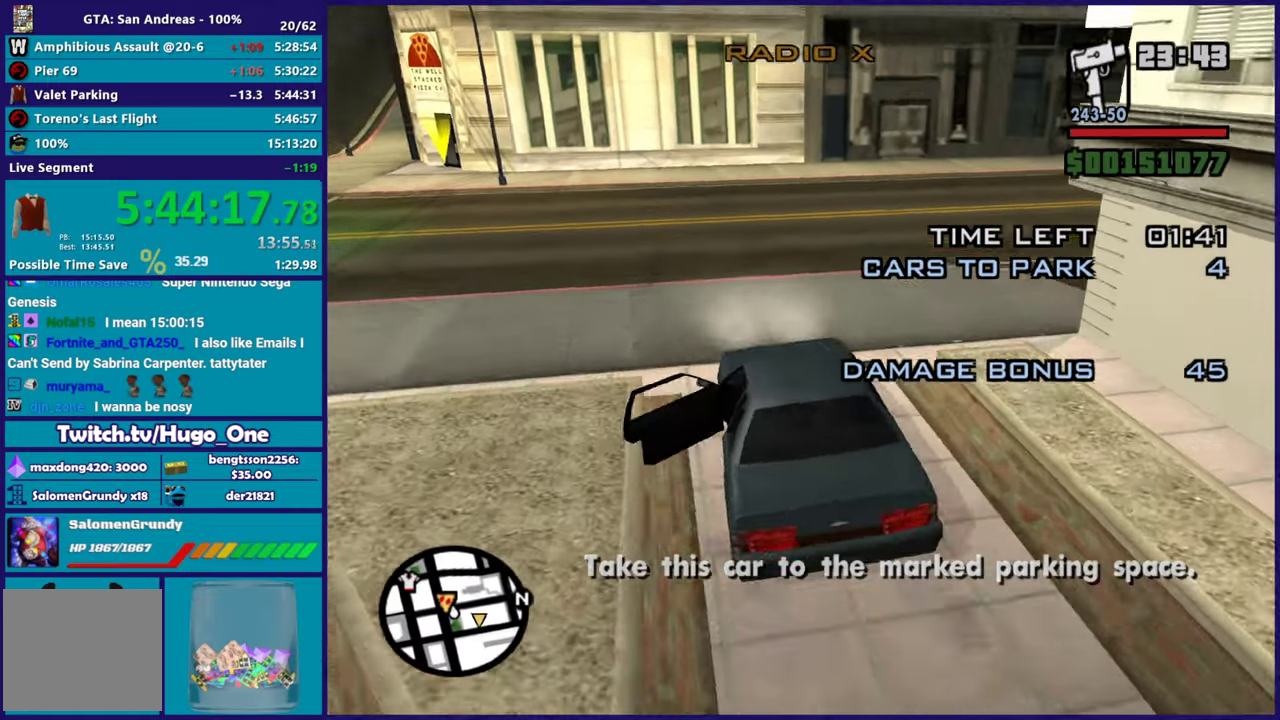
{"buttons": [], "left_stick": "right", "right_stick": "down-right", "events": [[67, "A", "up"], [200, "right_stick", "right"], [434, "right_stick", "down-right"]]}
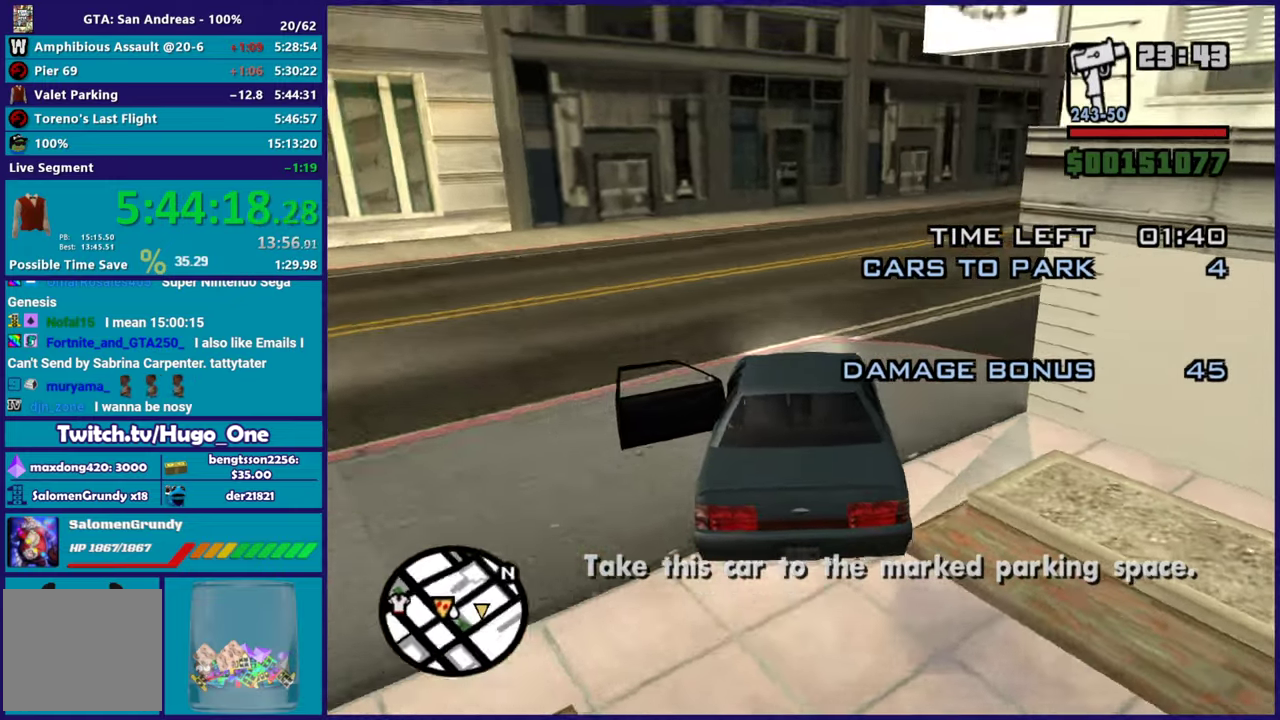
{"buttons": ["R2"], "left_stick": "right", "right_stick": "down-right", "events": [[101, "R2", "down"]]}
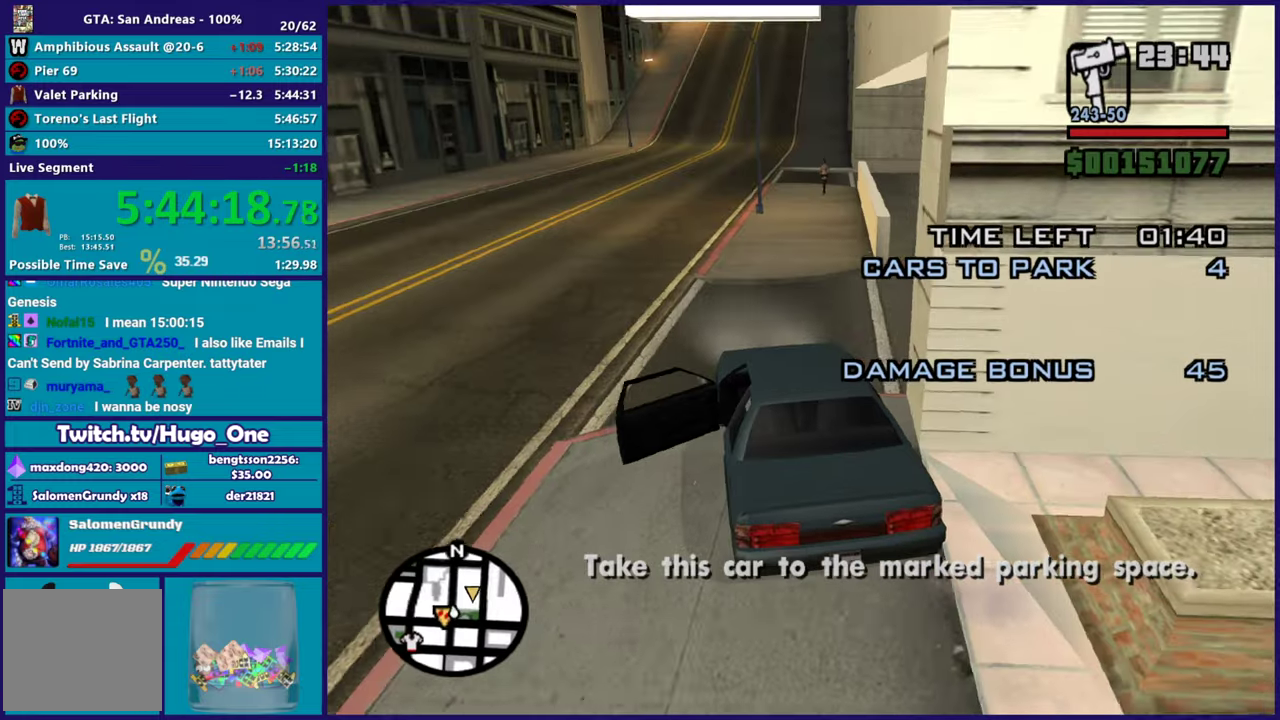
{"buttons": ["R2"], "left_stick": "right", "right_stick": "right", "events": [[183, "R2", "up"], [317, "R2", "down"], [334, "right_stick", "right"]]}
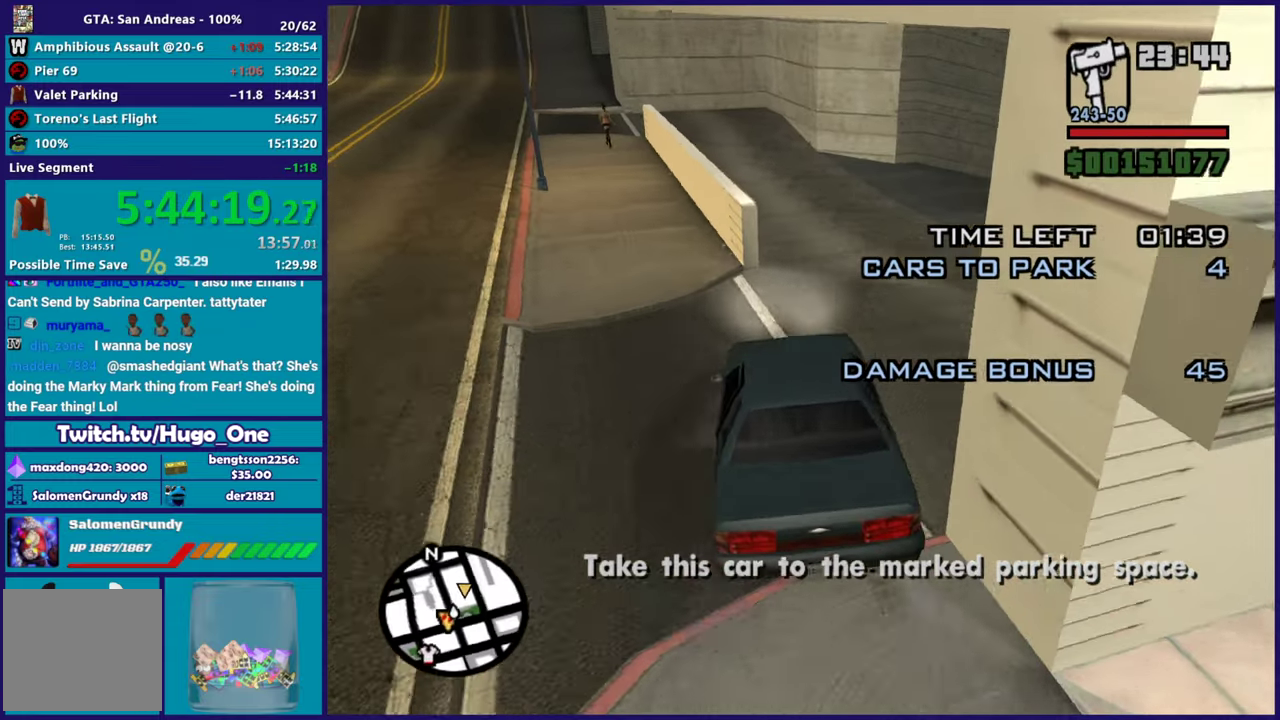
{"buttons": ["R2"], "left_stick": "center", "right_stick": "right", "events": [[151, "left_stick", "center"], [251, "left_stick", "up-left"], [434, "left_stick", "center"]]}
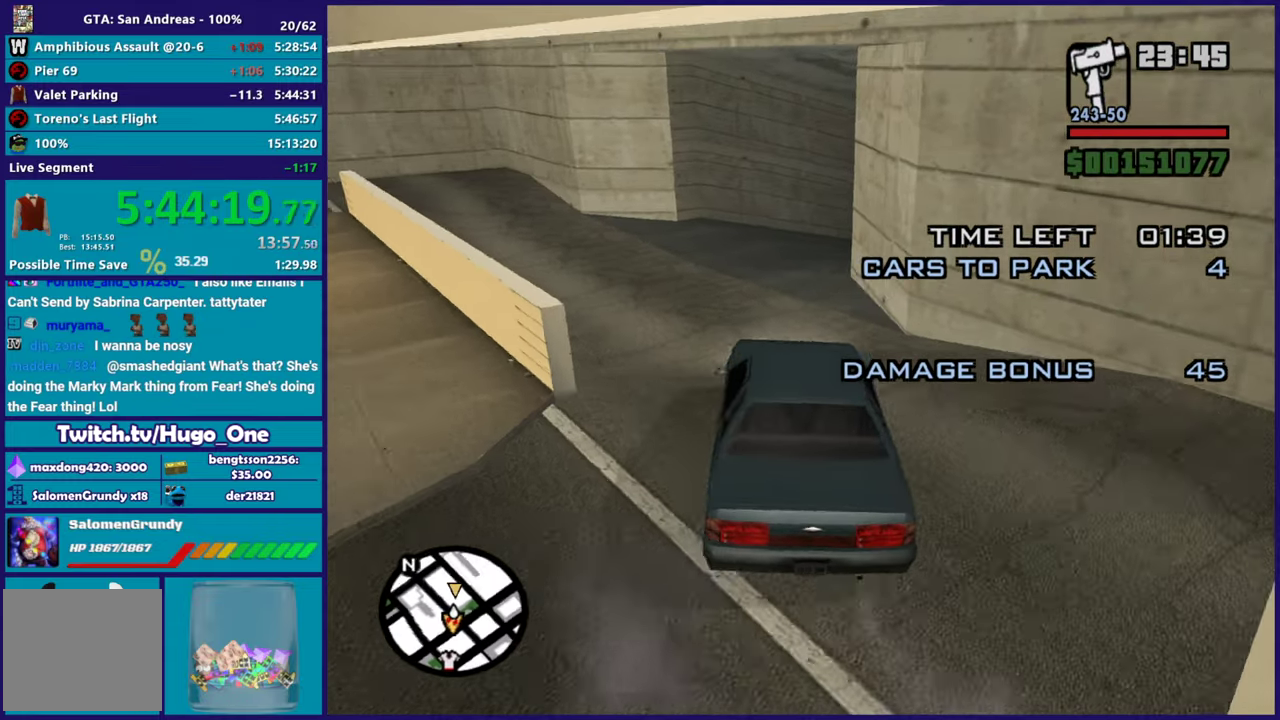
{"buttons": ["R2"], "left_stick": "center", "right_stick": "right", "events": [[67, "left_stick", "left"], [183, "left_stick", "center"]]}
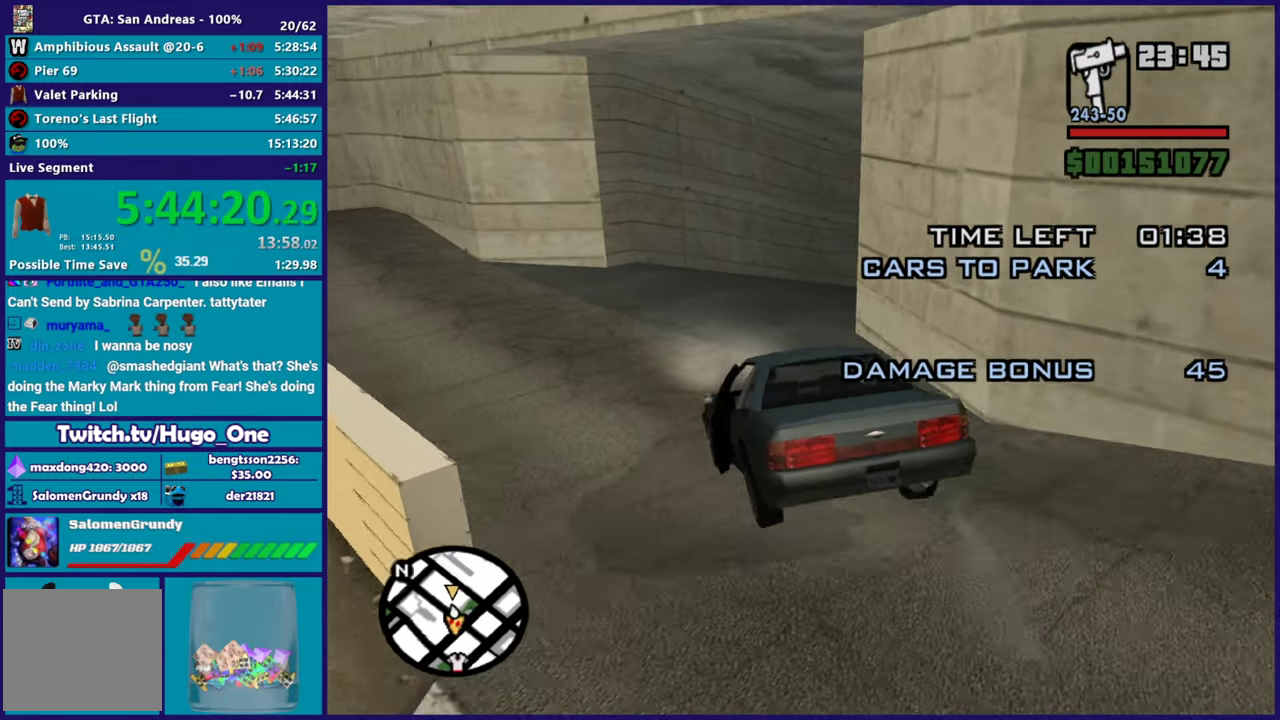
{"buttons": ["R2"], "left_stick": "down-right", "right_stick": "right", "events": [[84, "left_stick", "down-right"], [201, "R2", "up"], [201, "left_stick", "center"], [284, "left_stick", "down-right"], [317, "right_stick", "down-right"], [468, "right_stick", "right"], [484, "R2", "down"]]}
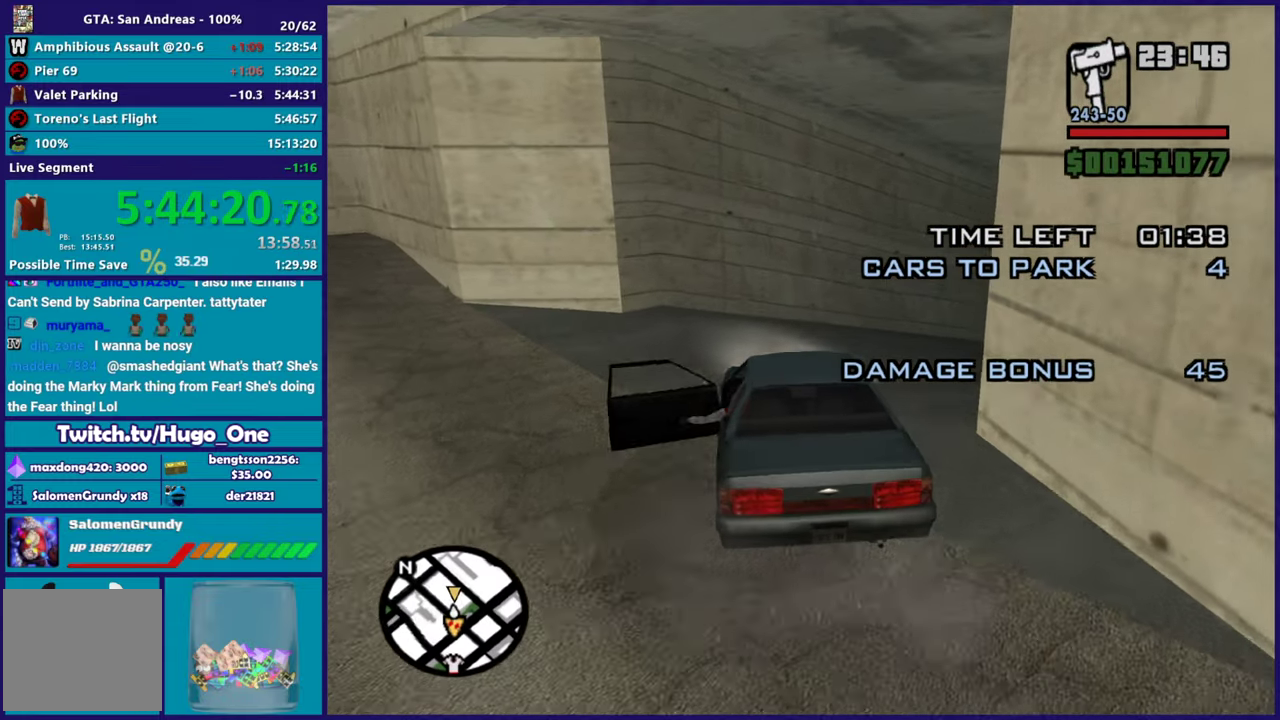
{"buttons": ["R2"], "left_stick": "right", "right_stick": "center", "events": [[117, "right_stick", "center"], [284, "left_stick", "center"], [334, "left_stick", "right"]]}
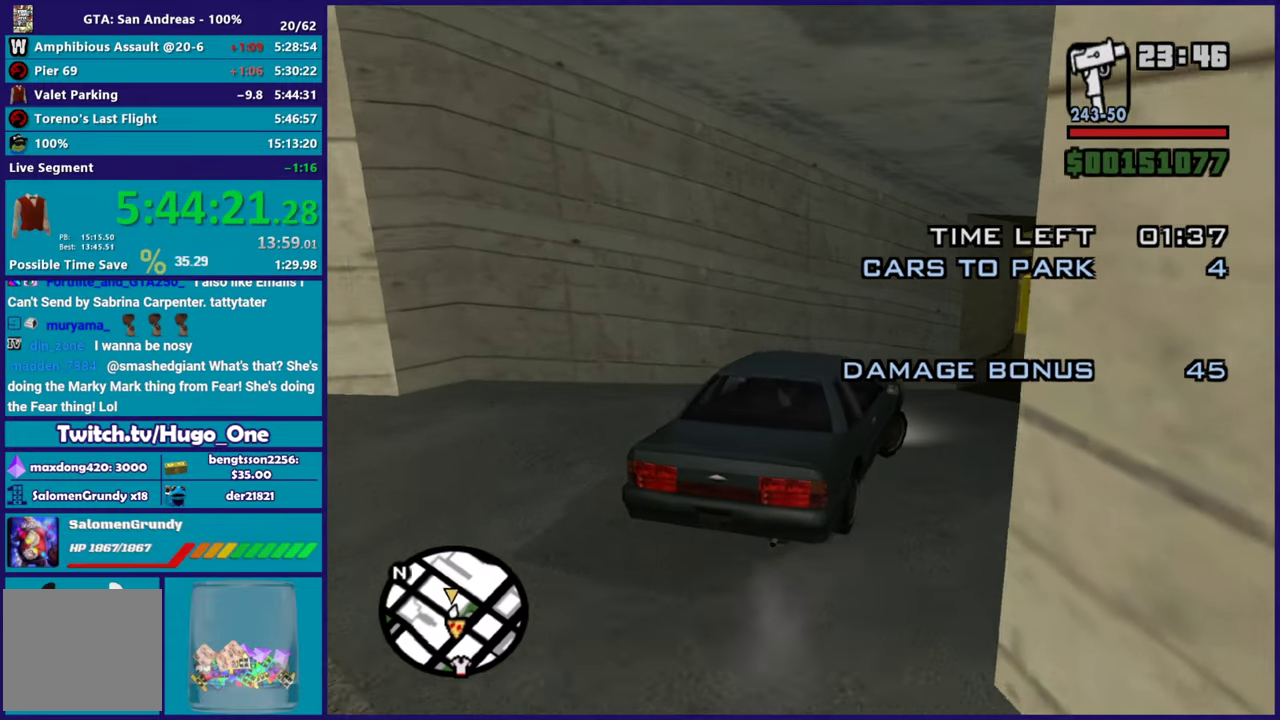
{"buttons": ["R2"], "left_stick": "center", "right_stick": "down-left", "events": [[67, "left_stick", "center"], [167, "left_stick", "down-right"], [367, "right_stick", "down-left"], [418, "left_stick", "center"]]}
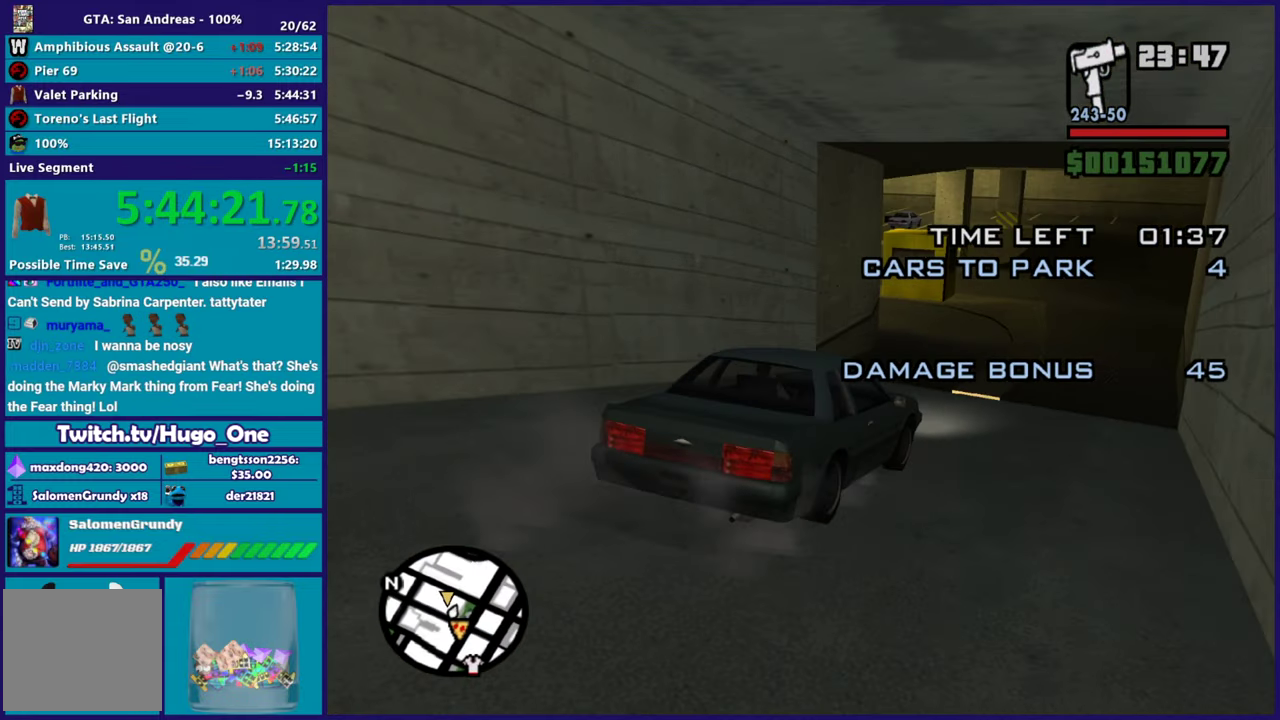
{"buttons": ["R2"], "left_stick": "center", "right_stick": "down-left", "events": [[100, "left_stick", "left"], [267, "left_stick", "center"], [317, "left_stick", "right"], [500, "left_stick", "center"]]}
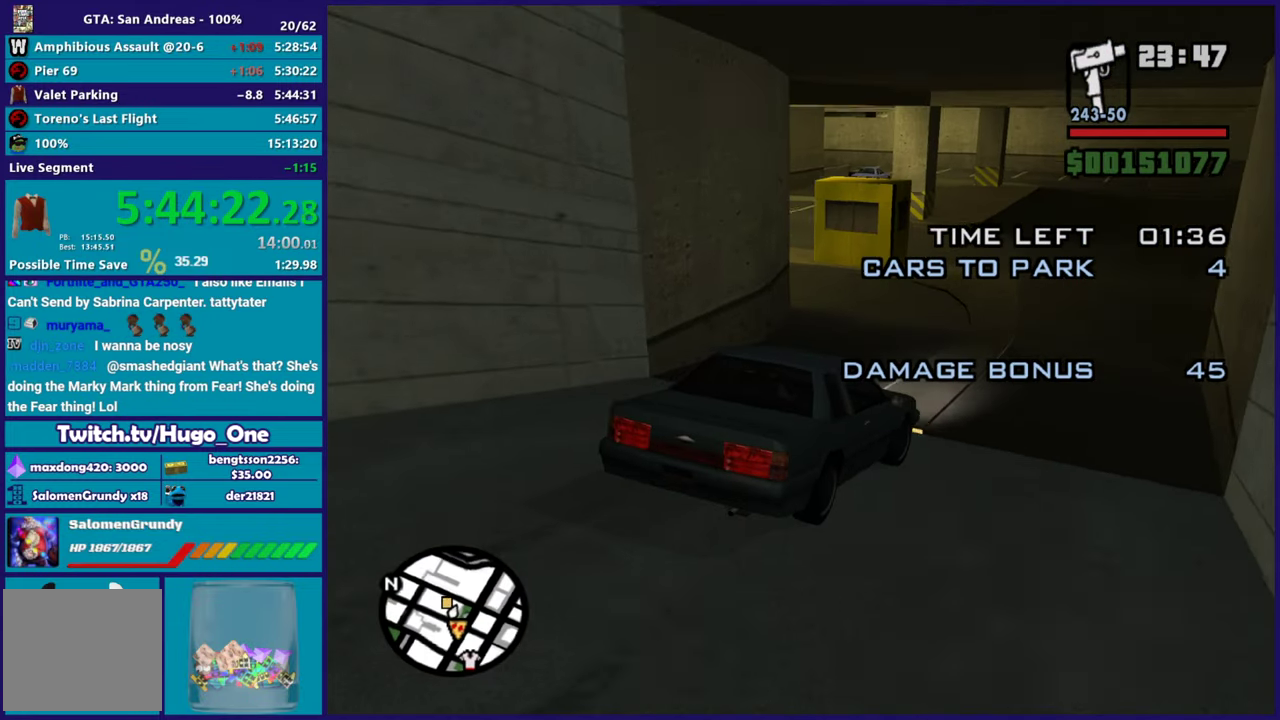
{"buttons": [], "left_stick": "left", "right_stick": "left", "events": [[167, "right_stick", "left"], [184, "left_stick", "right"], [317, "left_stick", "left"], [351, "R2", "up"]]}
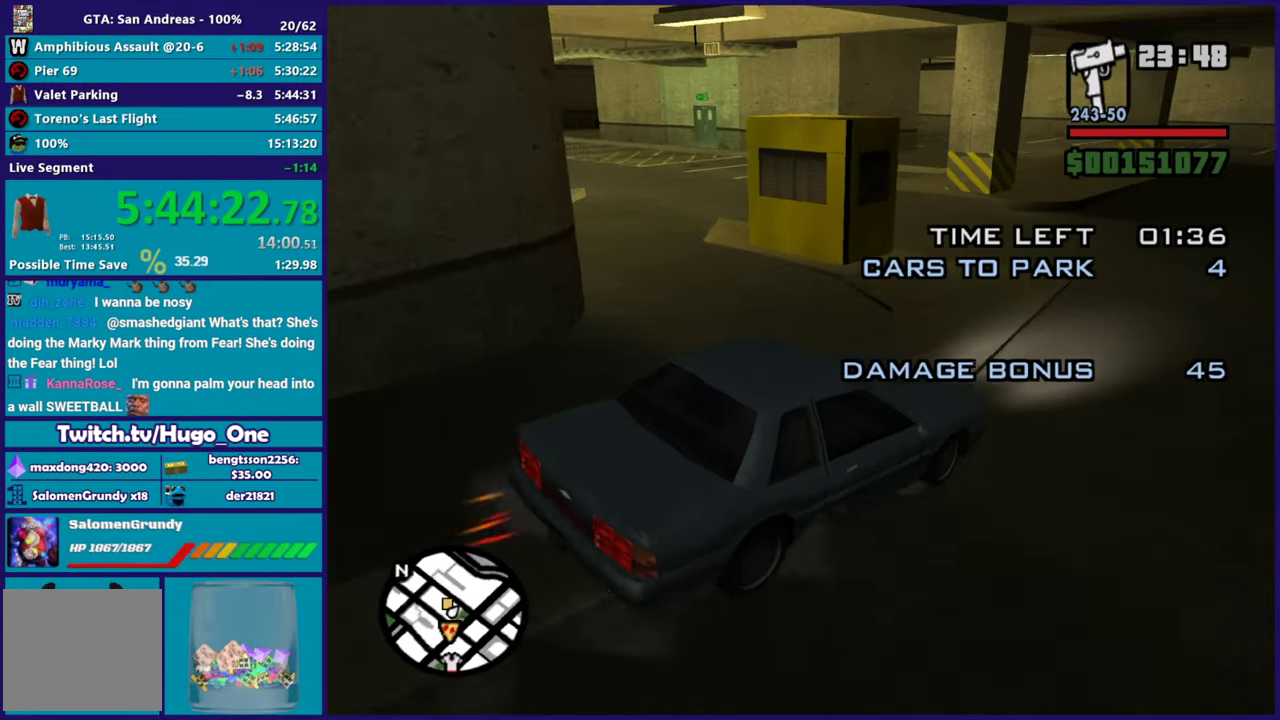
{"buttons": ["L2"], "left_stick": "left", "right_stick": "left", "events": [[33, "left_stick", "center"], [284, "left_stick", "left"], [367, "L2", "down"]]}
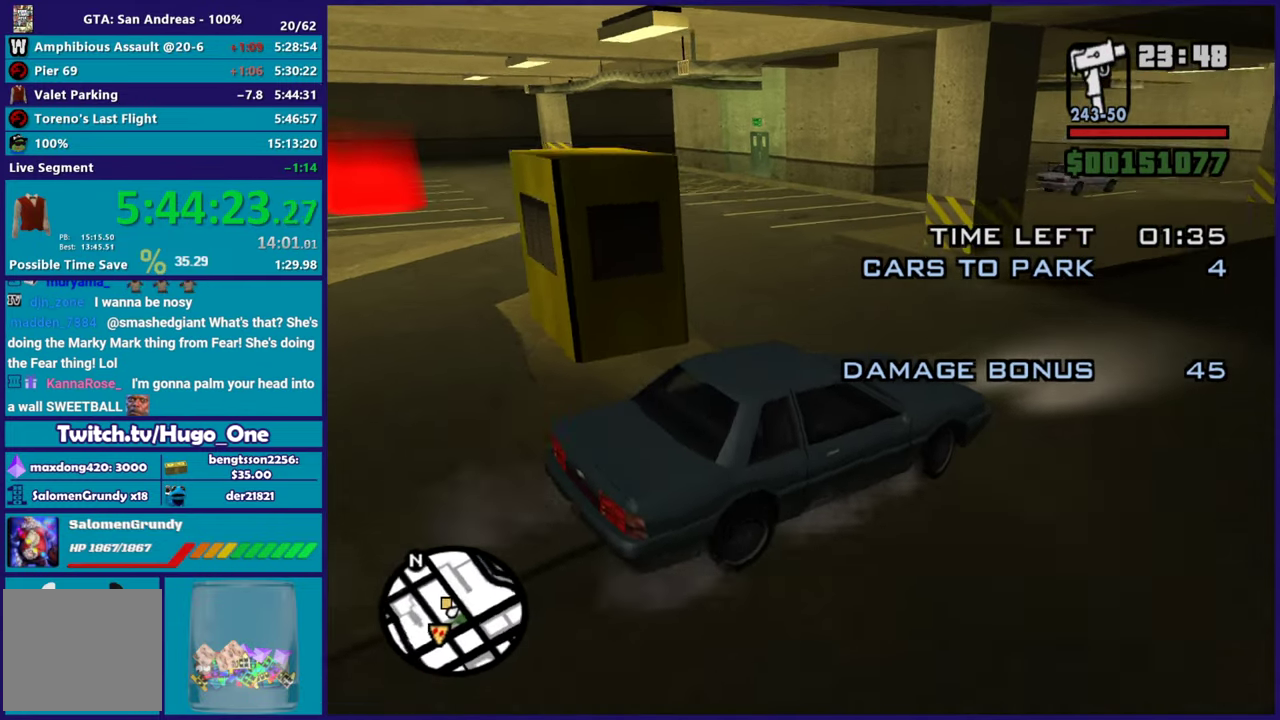
{"buttons": ["R2"], "left_stick": "right", "right_stick": "down-left", "events": [[250, "right_stick", "down-left"], [283, "L2", "up"], [434, "R2", "down"], [450, "left_stick", "right"]]}
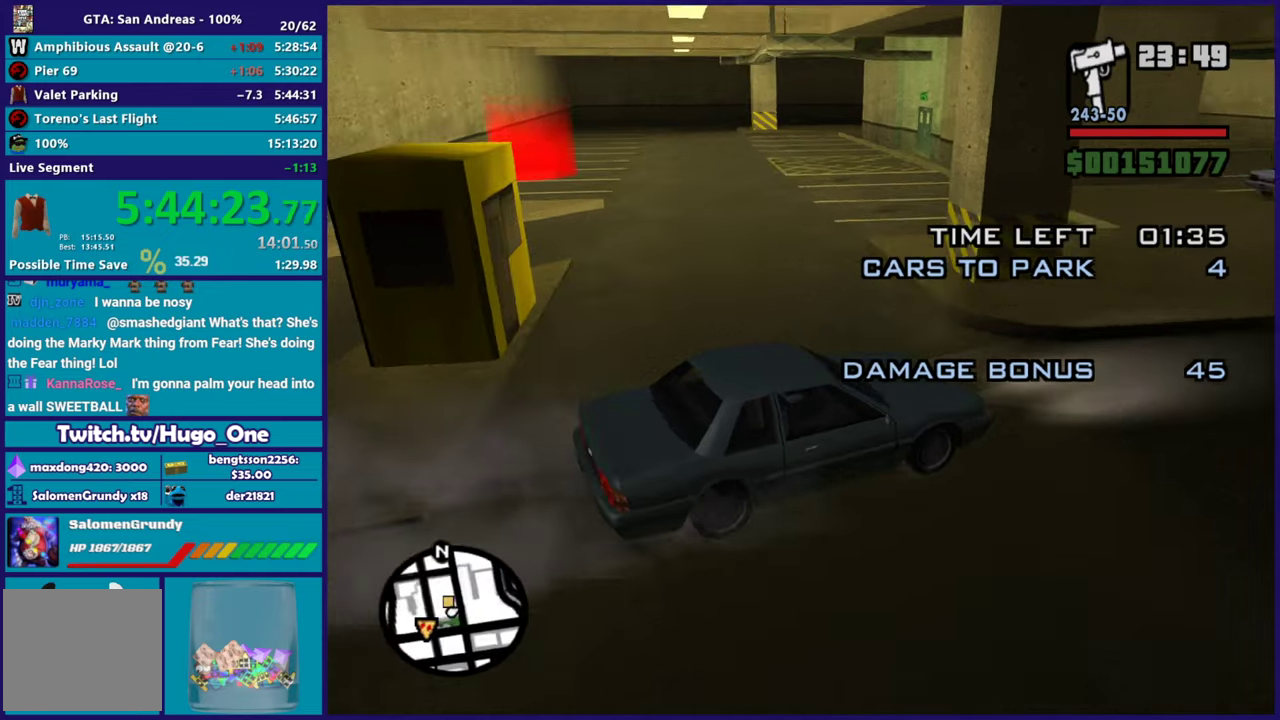
{"buttons": [], "left_stick": "left", "right_stick": "left", "events": [[34, "right_stick", "left"], [84, "left_stick", "center"], [301, "left_stick", "left"], [467, "R2", "up"]]}
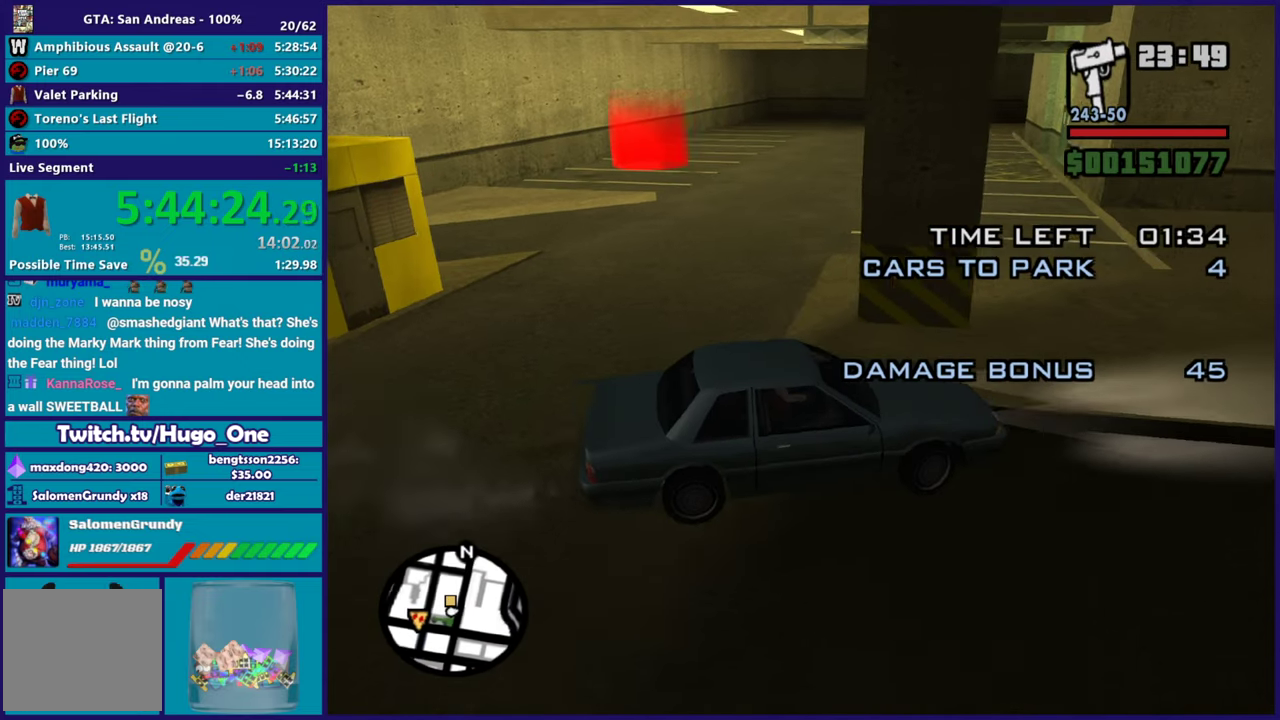
{"buttons": ["R2"], "left_stick": "left", "right_stick": "left", "events": [[16, "right_stick", "down-left"], [150, "R2", "down"], [183, "right_stick", "left"], [233, "right_stick", "up-left"], [333, "right_stick", "left"]]}
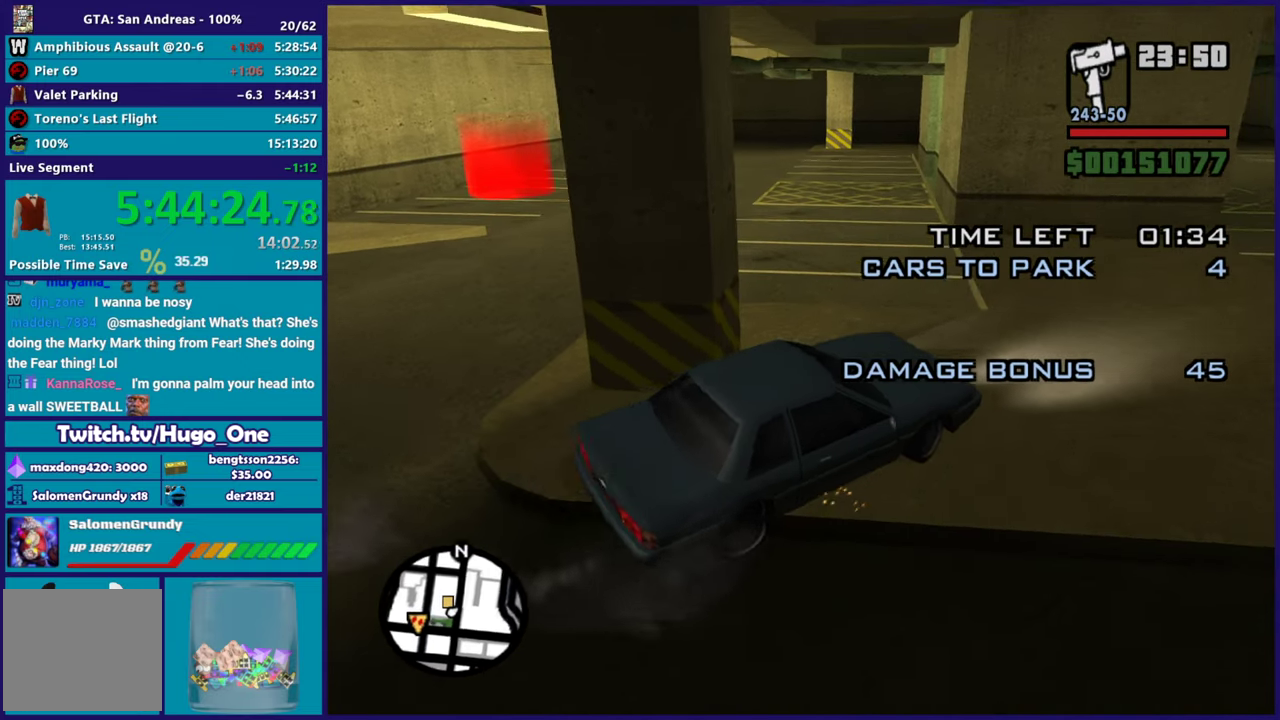
{"buttons": ["R2"], "left_stick": "left", "right_stick": "left", "events": [[117, "R2", "up"], [301, "R2", "down"]]}
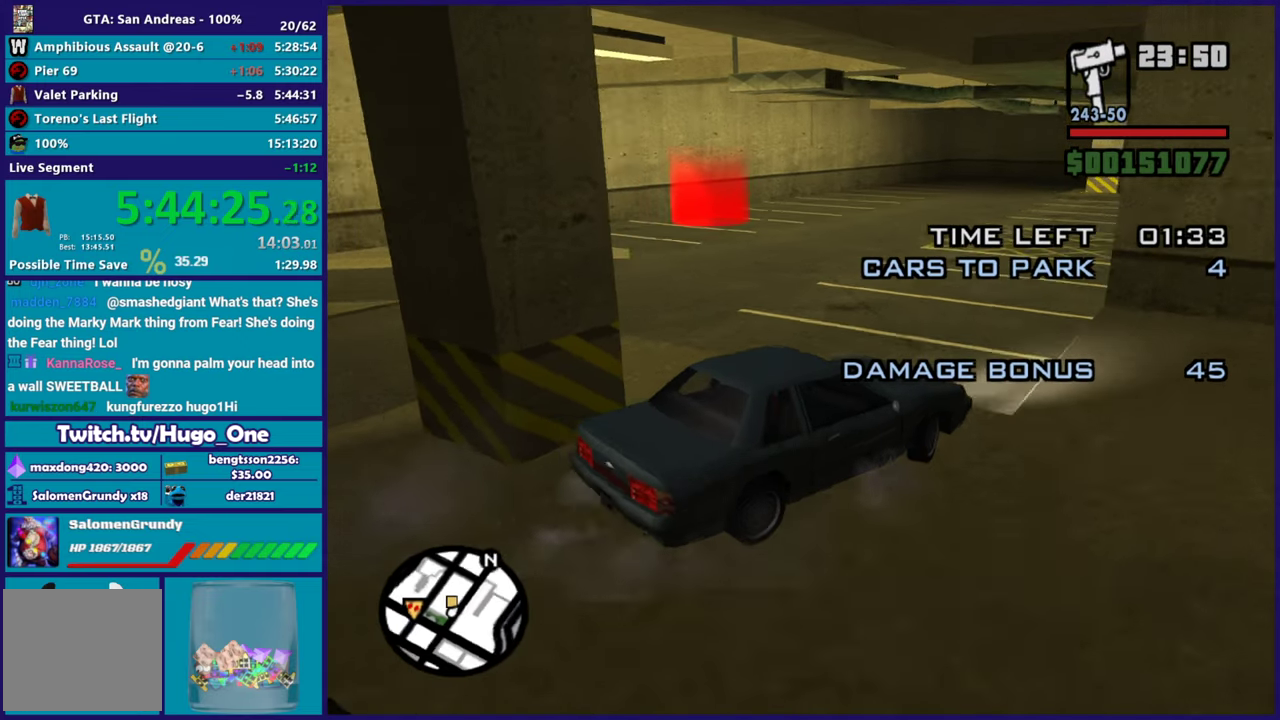
{"buttons": ["R2"], "left_stick": "center", "right_stick": "left", "events": [[183, "right_stick", "down-left"], [200, "left_stick", "center"], [317, "left_stick", "up-left"], [417, "left_stick", "center"], [417, "right_stick", "center"], [500, "right_stick", "left"]]}
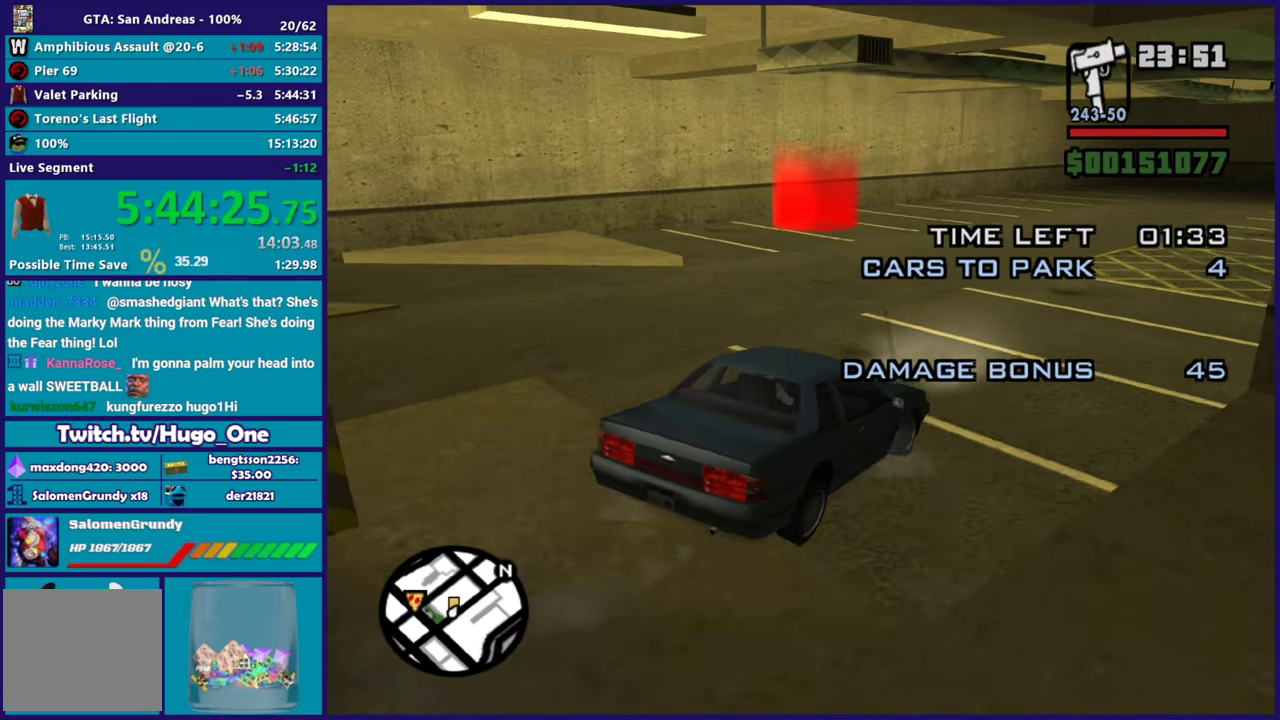
{"buttons": ["R2"], "left_stick": "left", "right_stick": "down-left", "events": [[34, "left_stick", "right"], [34, "right_stick", "down-left"], [200, "left_stick", "center"], [451, "left_stick", "left"]]}
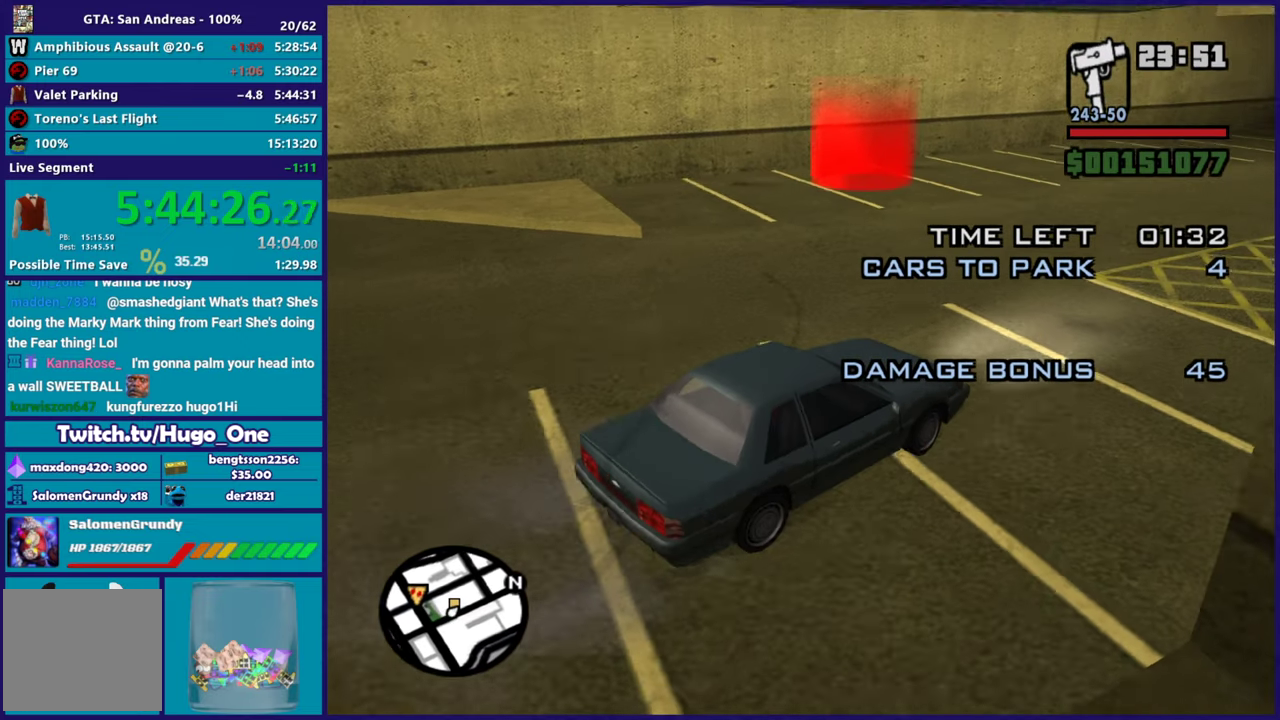
{"buttons": ["R2"], "left_stick": "left", "right_stick": "down-left", "events": [[66, "right_stick", "left"], [233, "right_stick", "down-left"], [250, "left_stick", "center"], [300, "left_stick", "left"]]}
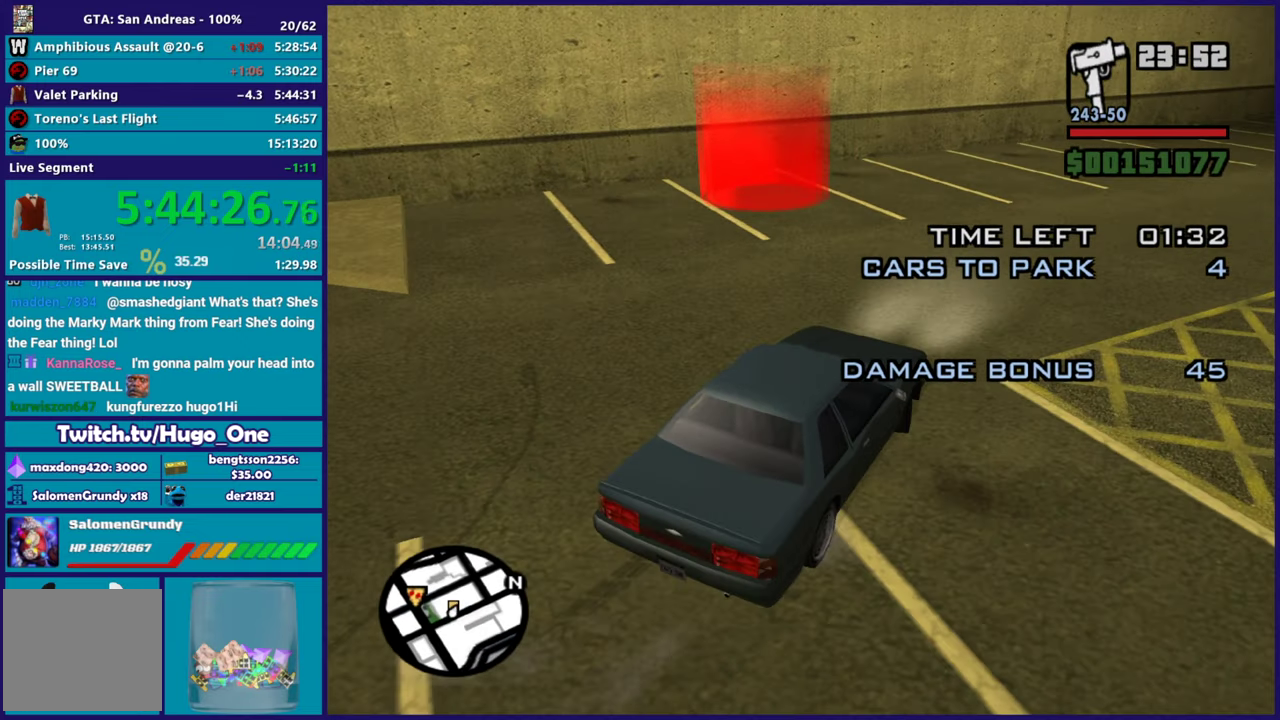
{"buttons": [], "left_stick": "left", "right_stick": "center", "events": [[100, "left_stick", "center"], [150, "left_stick", "left"], [251, "R2", "up"], [351, "right_stick", "center"]]}